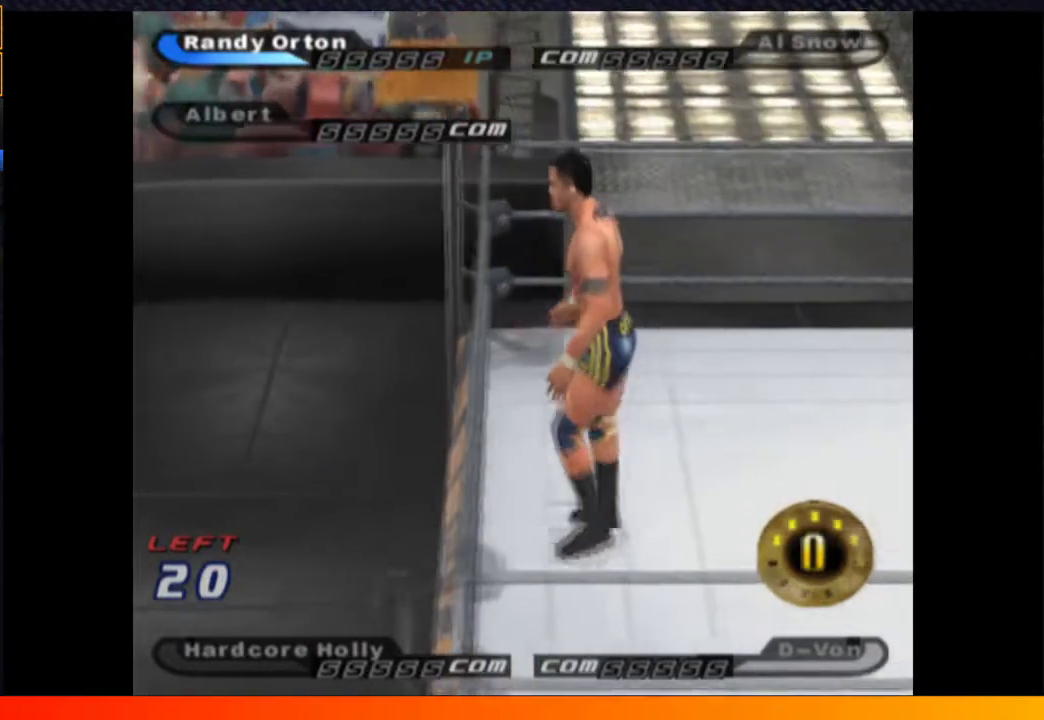
Gameplay with a controller (Xbox layout); each line is a JSON object with the inputs held at the frame after it. "events" lists button and stick changes between this image and that frame as [ms after this image, input, new state], when the widget could be followed in between. Not read: L3 R3.
{"buttons": ["DPAD_RIGHT"], "left_stick": "center", "right_stick": "center", "events": []}
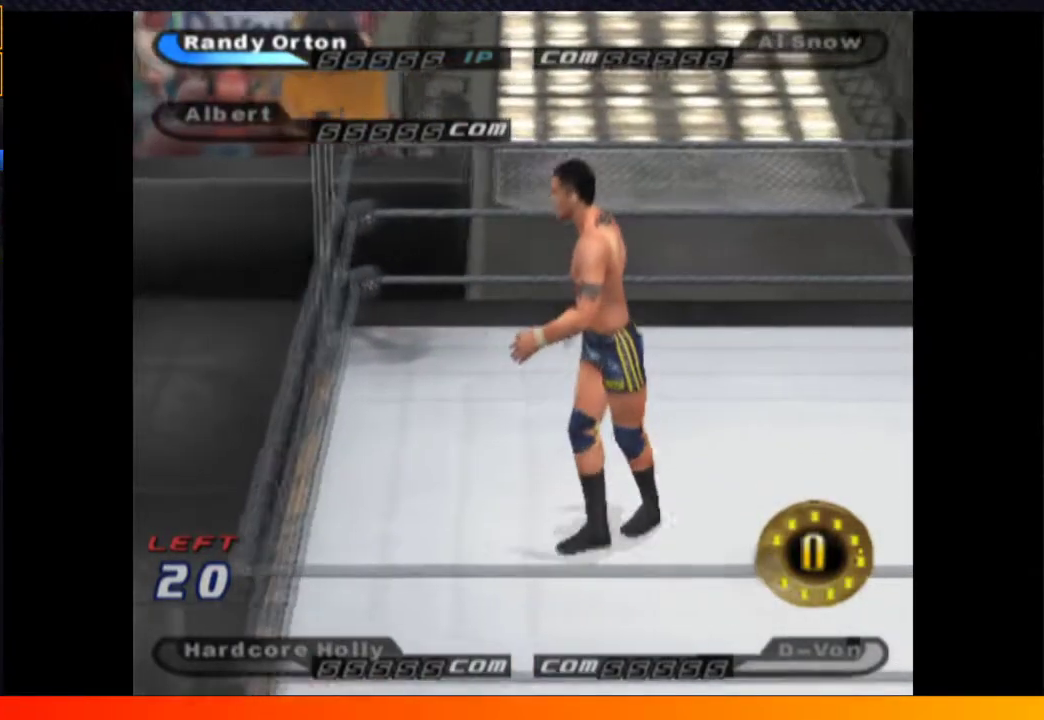
{"buttons": ["DPAD_UP"], "left_stick": "center", "right_stick": "center", "events": [[367, "DPAD_UP", "down"], [417, "DPAD_RIGHT", "up"]]}
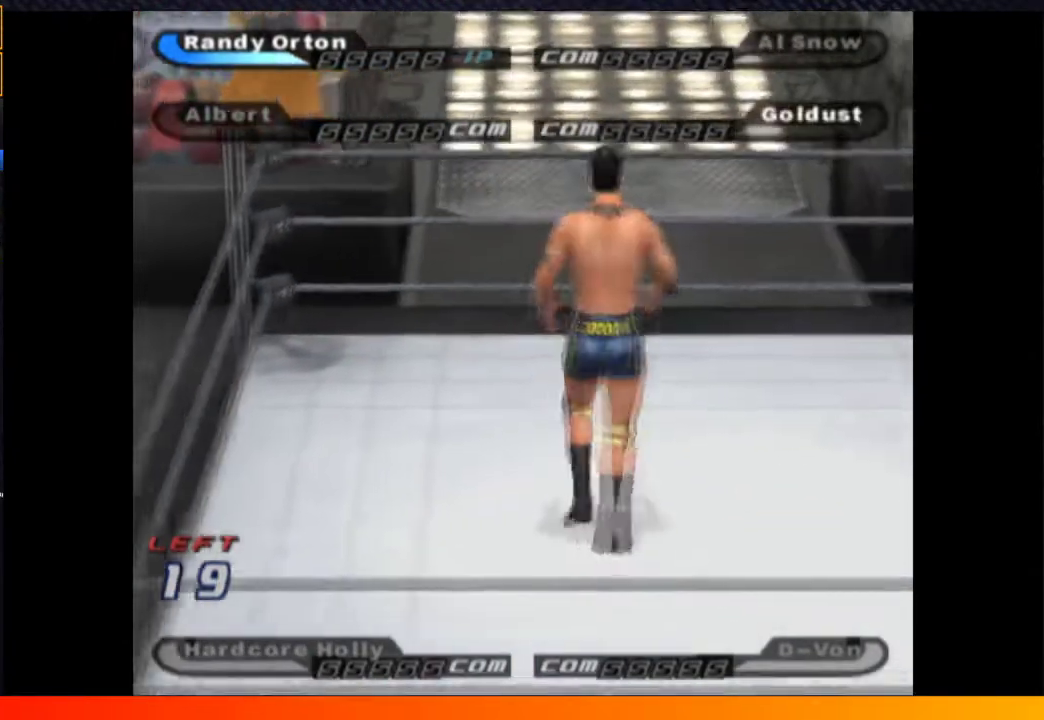
{"buttons": ["DPAD_RIGHT"], "left_stick": "center", "right_stick": "center", "events": [[317, "DPAD_RIGHT", "down"], [333, "DPAD_UP", "up"]]}
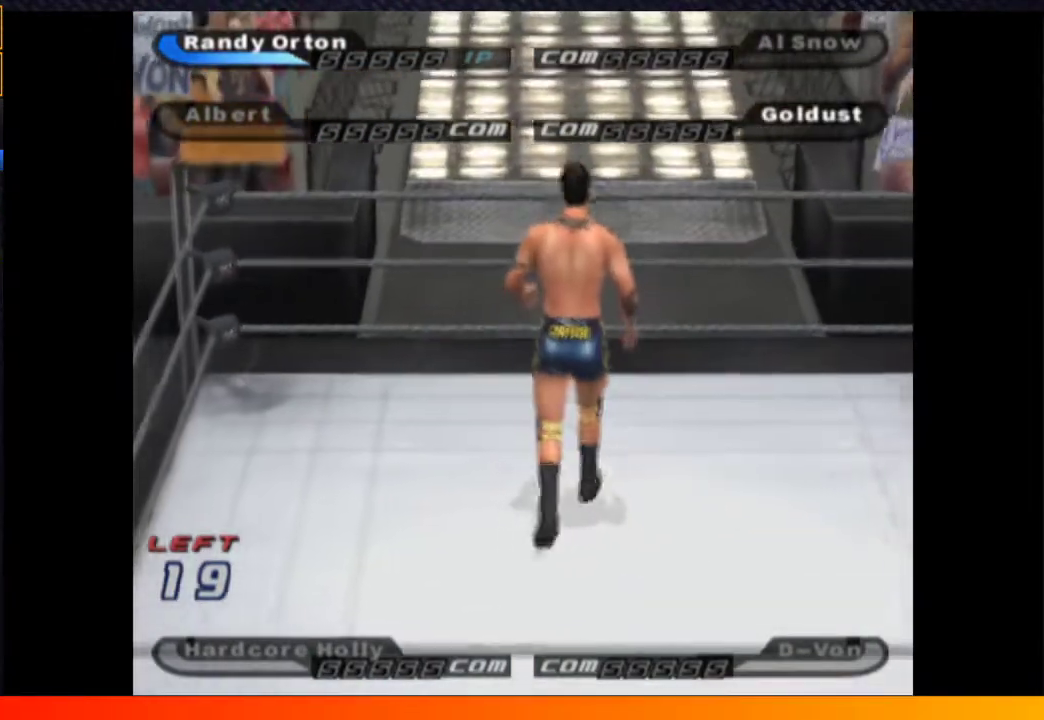
{"buttons": [], "left_stick": "center", "right_stick": "center", "events": [[467, "DPAD_RIGHT", "up"]]}
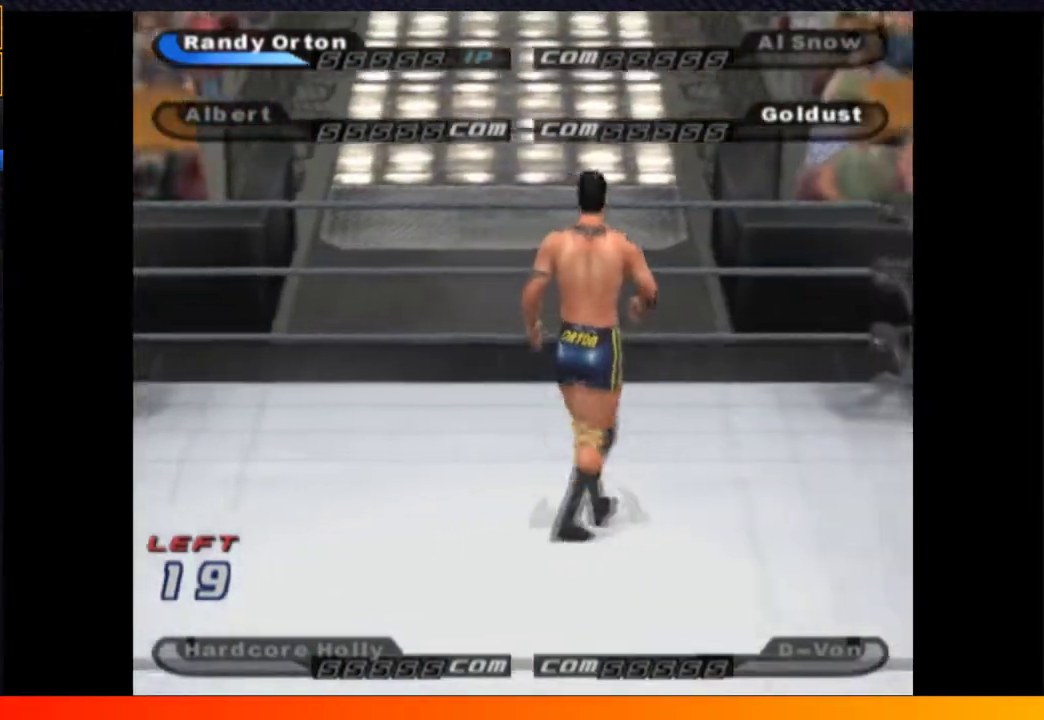
{"buttons": ["DPAD_UP"], "left_stick": "center", "right_stick": "center", "events": [[483, "DPAD_UP", "down"]]}
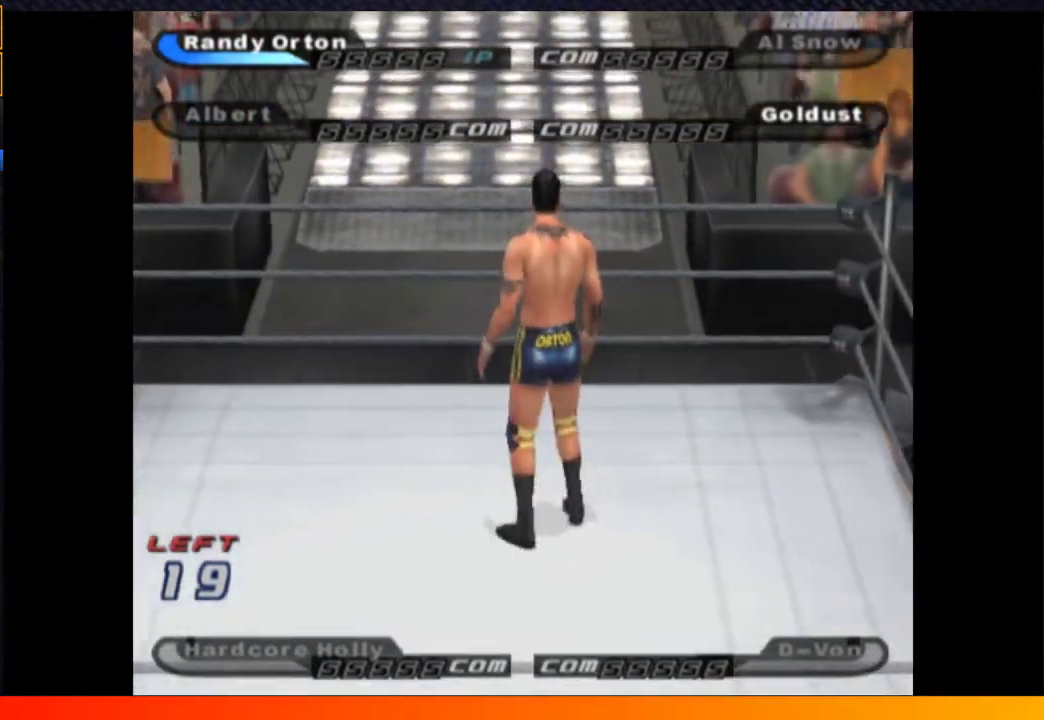
{"buttons": ["DPAD_UP", "DPAD_LEFT"], "left_stick": "center", "right_stick": "center", "events": [[250, "DPAD_LEFT", "down"]]}
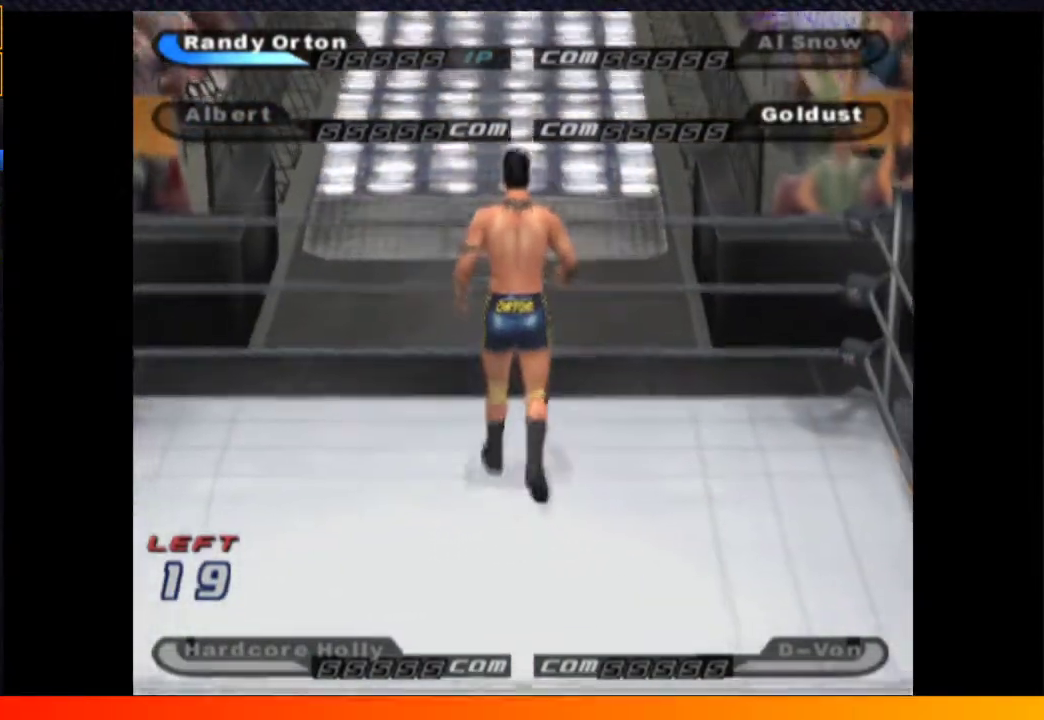
{"buttons": ["DPAD_DOWN"], "left_stick": "center", "right_stick": "center", "events": [[100, "DPAD_UP", "up"], [233, "DPAD_DOWN", "down"], [317, "DPAD_LEFT", "up"]]}
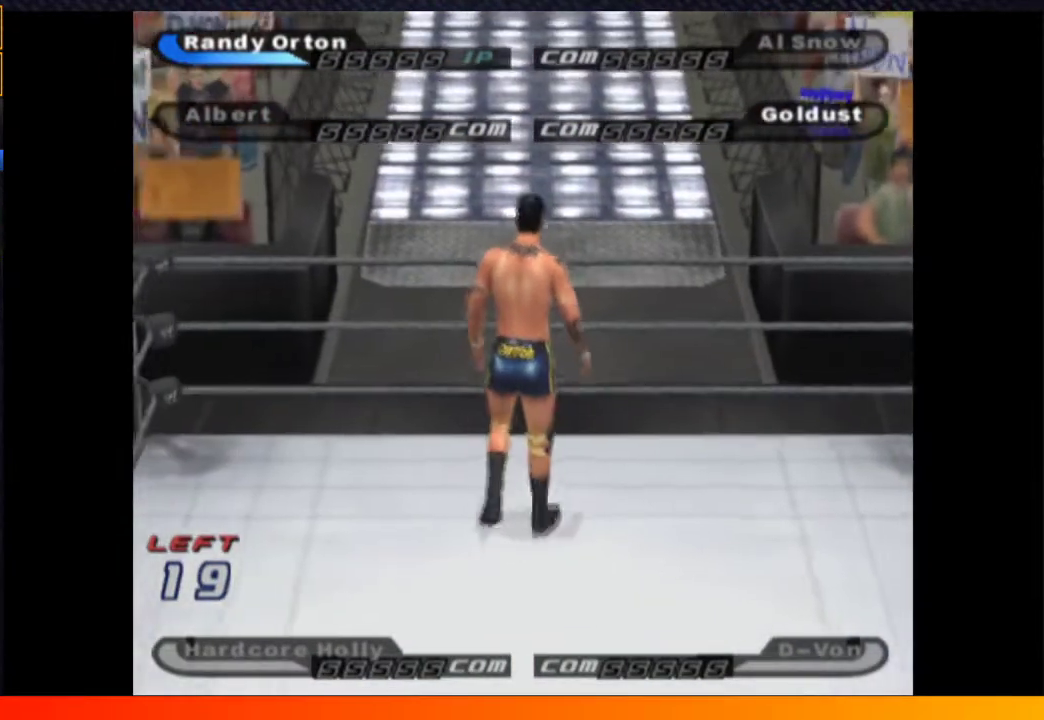
{"buttons": ["DPAD_RIGHT"], "left_stick": "center", "right_stick": "center", "events": [[33, "DPAD_DOWN", "up"], [67, "DPAD_RIGHT", "down"], [167, "DPAD_UP", "down"], [350, "DPAD_RIGHT", "up"], [450, "DPAD_RIGHT", "down"], [483, "DPAD_UP", "up"]]}
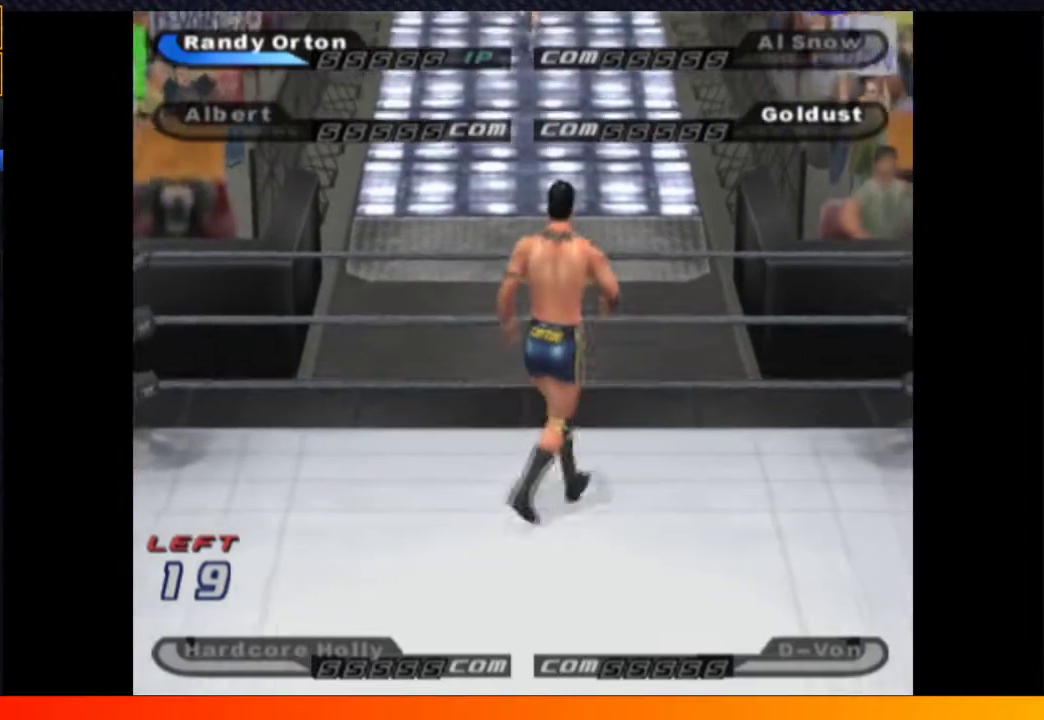
{"buttons": ["DPAD_DOWN"], "left_stick": "center", "right_stick": "center", "events": [[217, "DPAD_RIGHT", "up"], [283, "DPAD_DOWN", "down"]]}
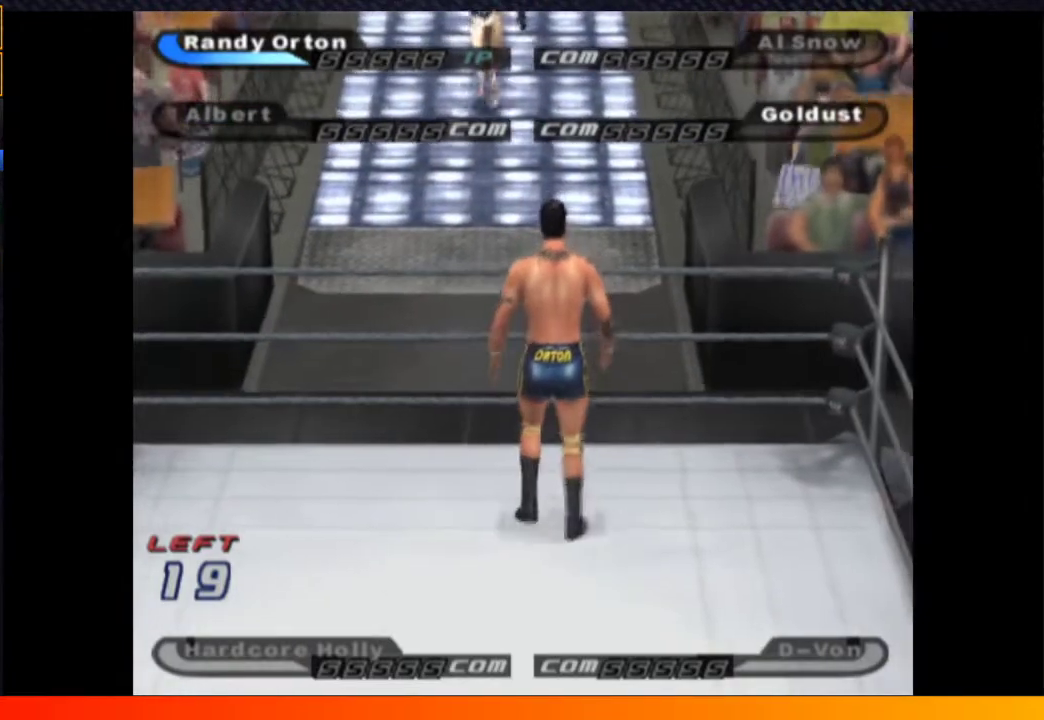
{"buttons": ["DPAD_LEFT"], "left_stick": "center", "right_stick": "center", "events": [[183, "DPAD_LEFT", "down"], [283, "DPAD_DOWN", "up"]]}
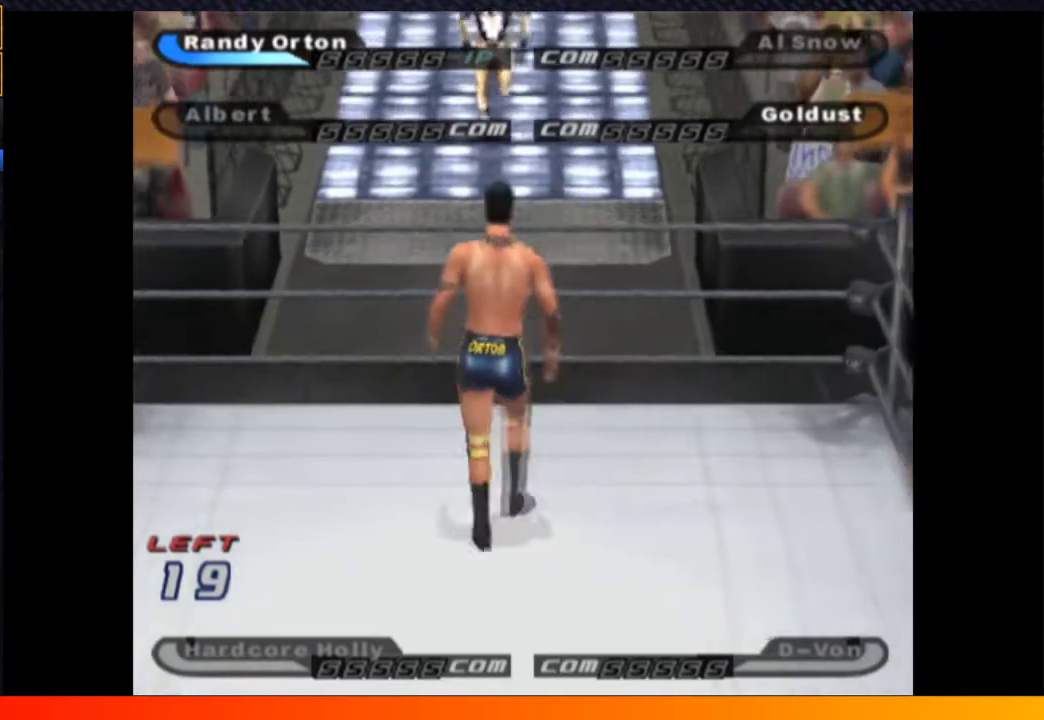
{"buttons": [], "left_stick": "center", "right_stick": "center", "events": [[100, "DPAD_LEFT", "up"], [117, "DPAD_UP", "down"], [367, "DPAD_UP", "up"]]}
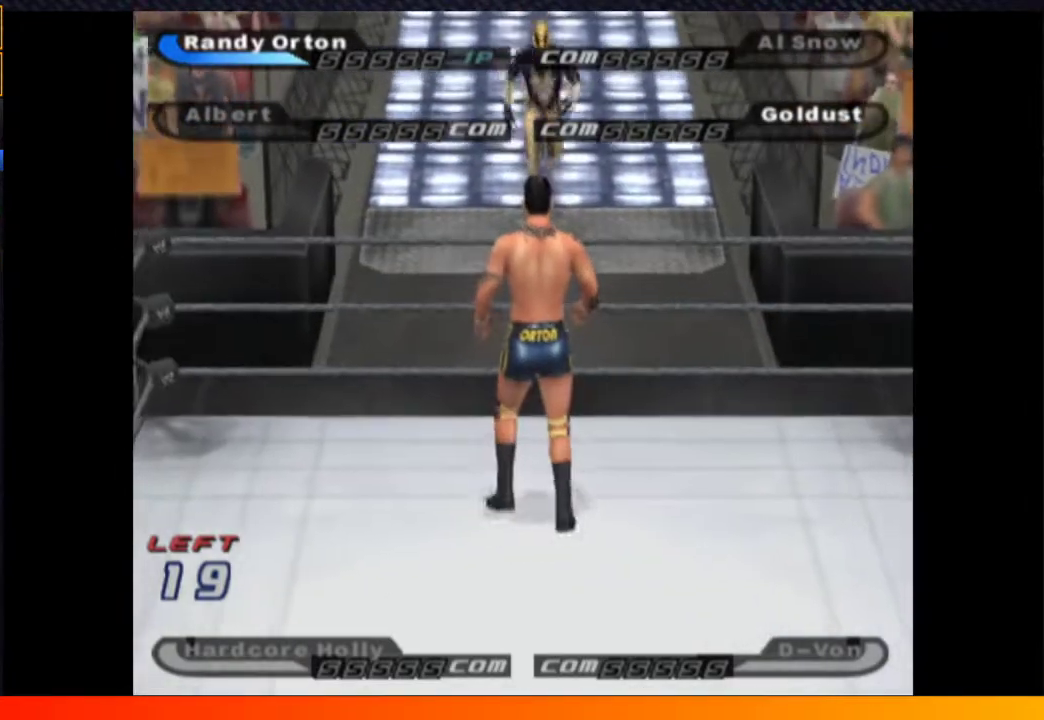
{"buttons": [], "left_stick": "center", "right_stick": "center", "events": []}
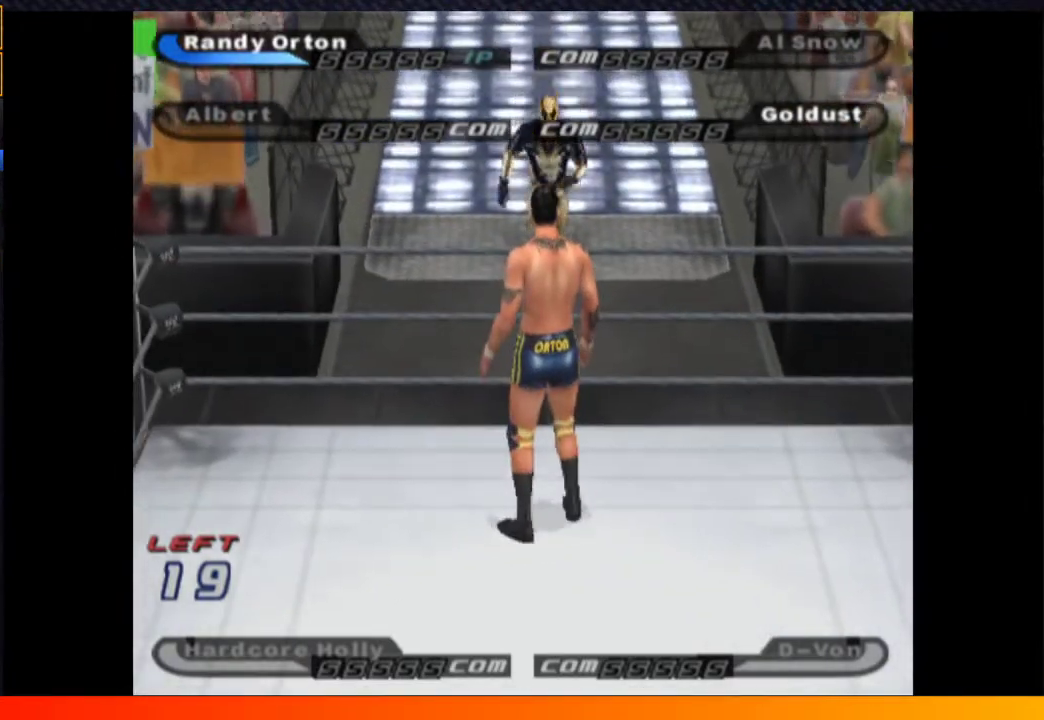
{"buttons": ["DPAD_UP"], "left_stick": "center", "right_stick": "center", "events": [[300, "DPAD_UP", "down"]]}
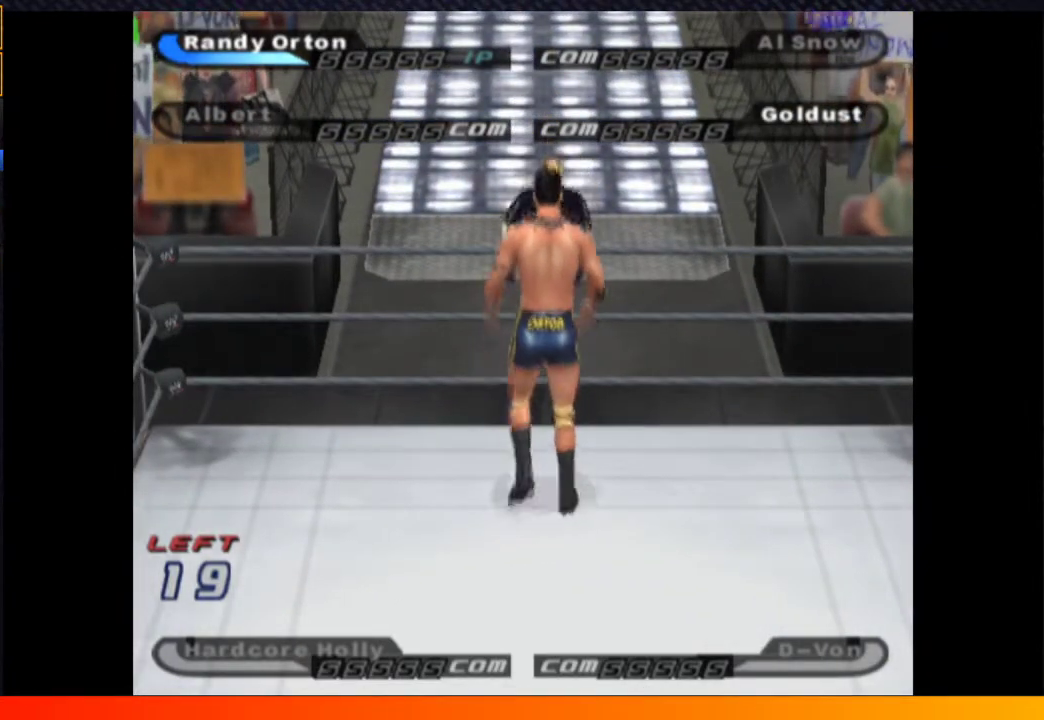
{"buttons": [], "left_stick": "center", "right_stick": "center", "events": [[183, "DPAD_UP", "up"]]}
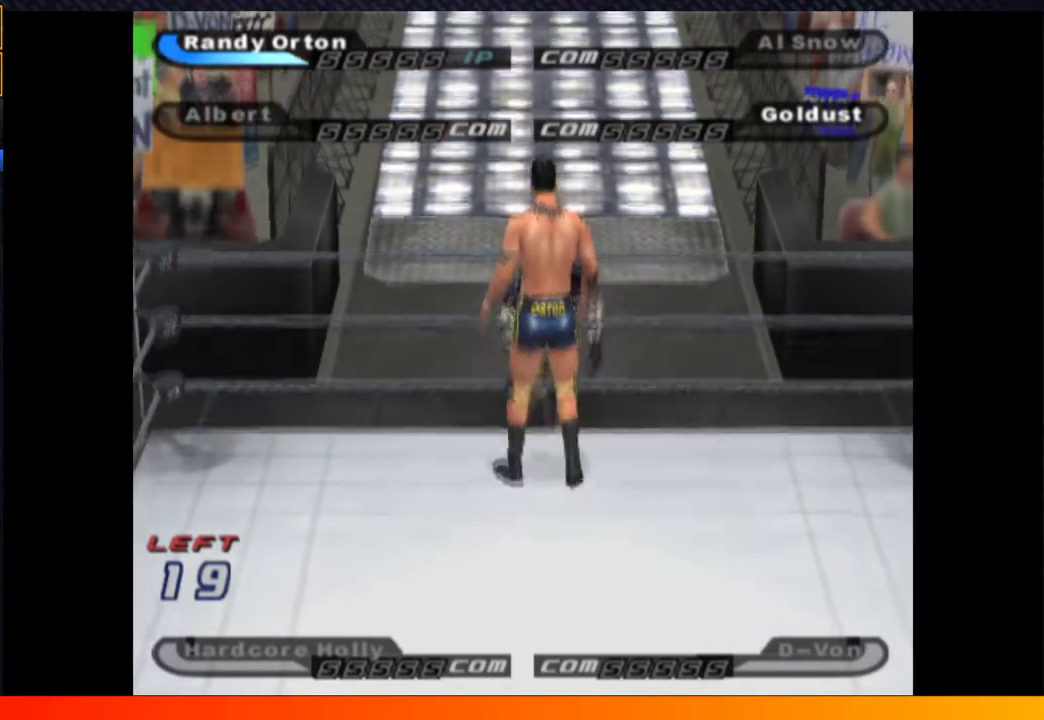
{"buttons": [], "left_stick": "center", "right_stick": "center", "events": [[217, "DPAD_RIGHT", "down"], [383, "DPAD_RIGHT", "up"]]}
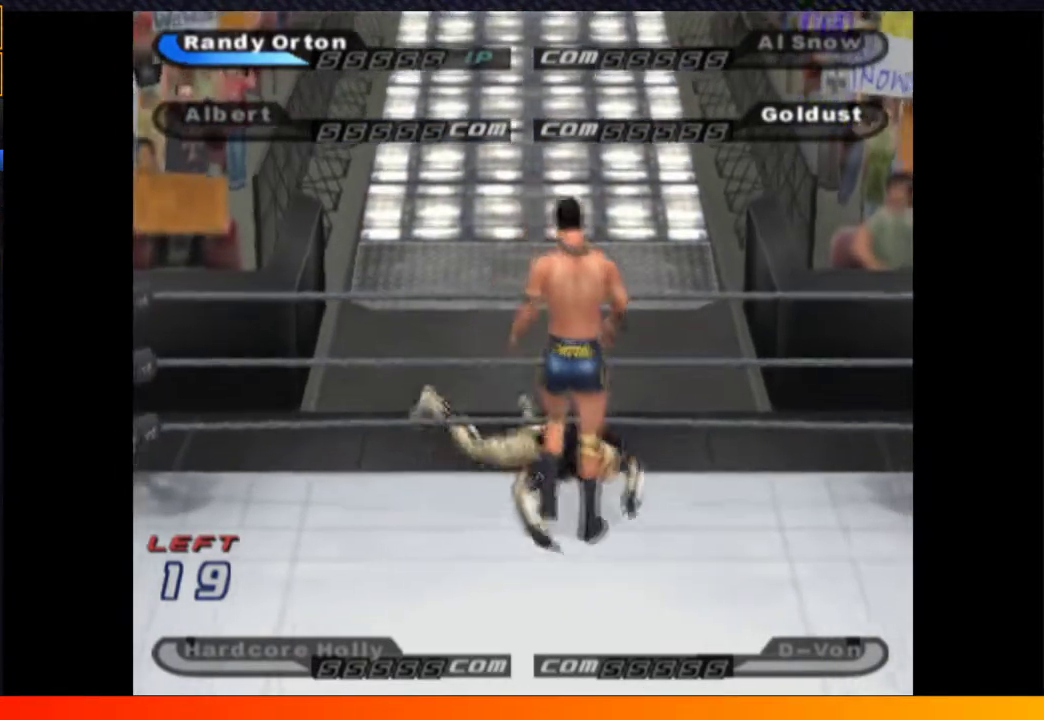
{"buttons": ["A", "DPAD_DOWN", "DPAD_LEFT"], "left_stick": "center", "right_stick": "center", "events": [[217, "DPAD_DOWN", "down"], [217, "DPAD_LEFT", "down"], [483, "A", "down"]]}
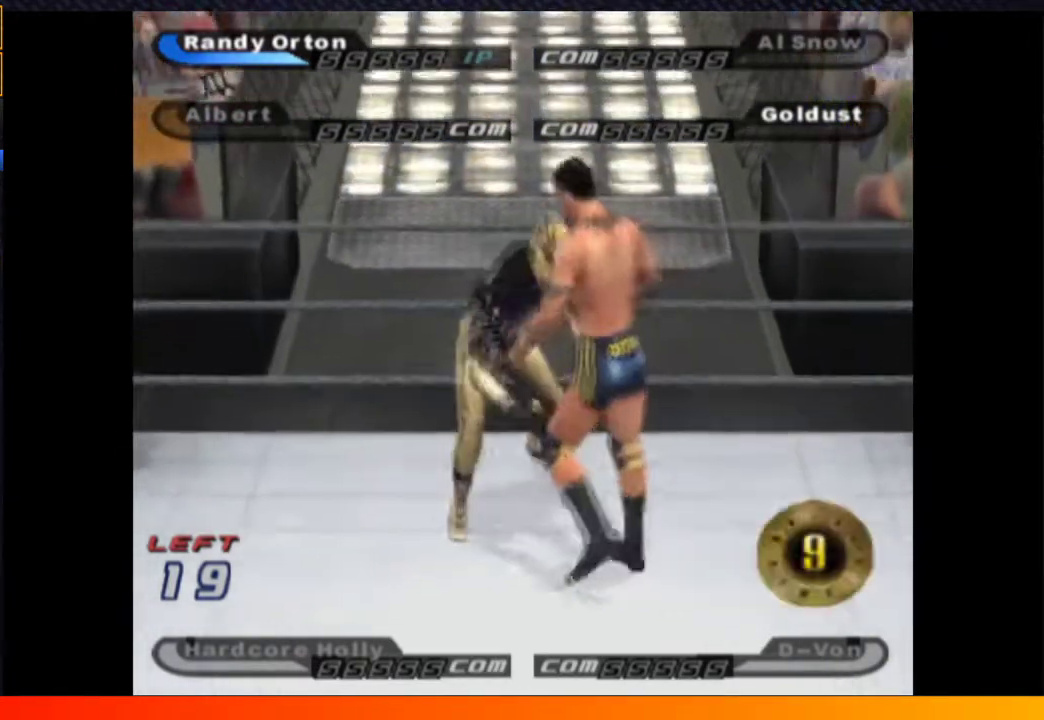
{"buttons": [], "left_stick": "center", "right_stick": "center", "events": [[67, "A", "up"], [117, "A", "down"], [250, "A", "up"], [300, "DPAD_DOWN", "up"], [300, "DPAD_LEFT", "up"]]}
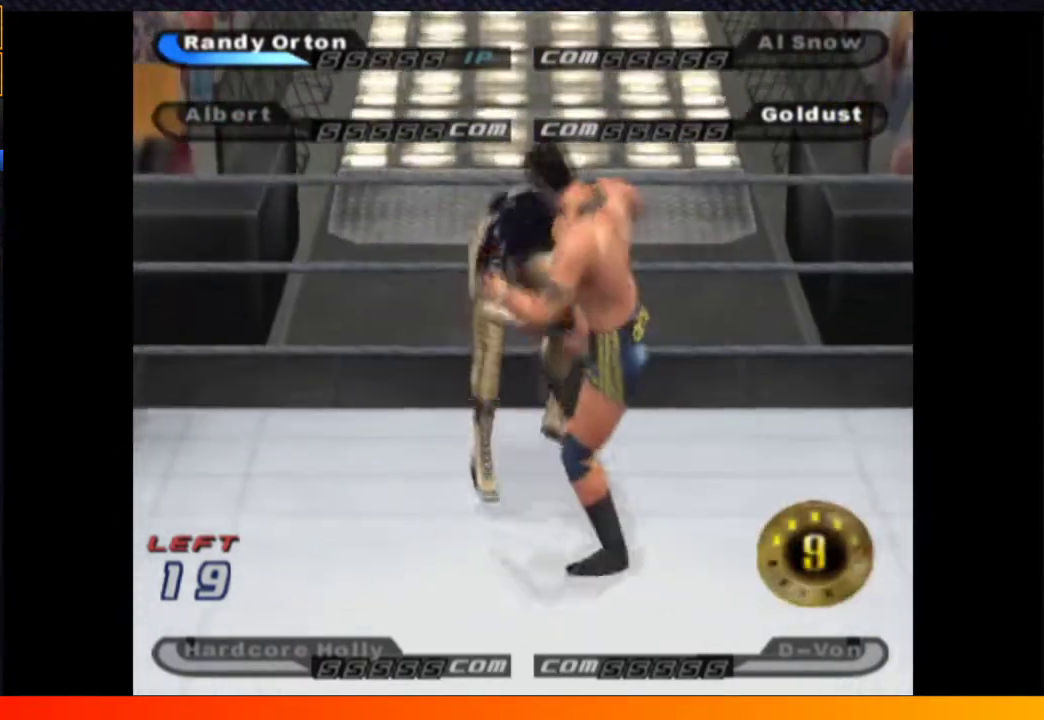
{"buttons": ["DPAD_UP"], "left_stick": "center", "right_stick": "center", "events": [[17, "DPAD_UP", "down"], [250, "DPAD_UP", "up"], [350, "B", "down"], [417, "B", "up"], [450, "DPAD_UP", "down"]]}
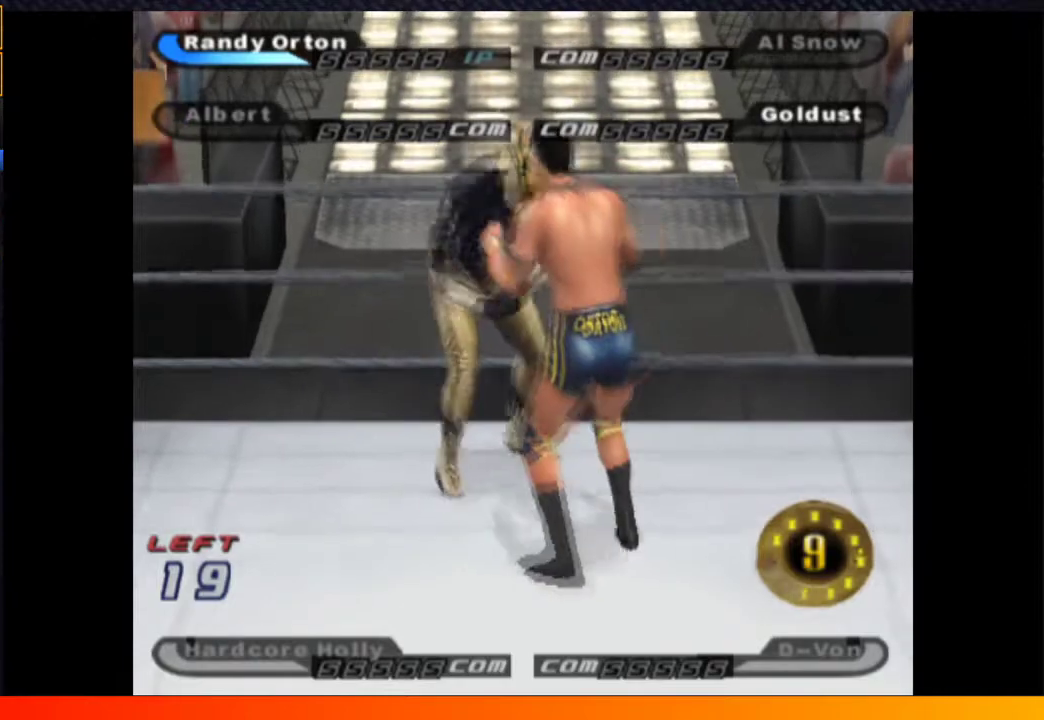
{"buttons": ["DPAD_UP"], "left_stick": "center", "right_stick": "center", "events": []}
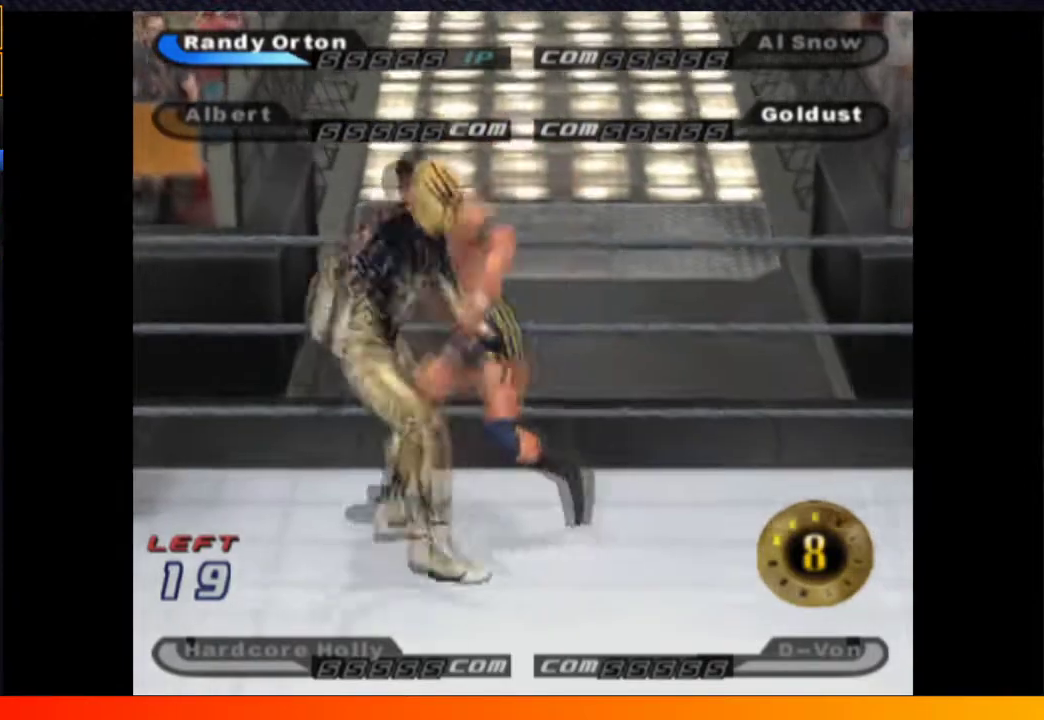
{"buttons": [], "left_stick": "center", "right_stick": "center", "events": [[417, "DPAD_UP", "up"]]}
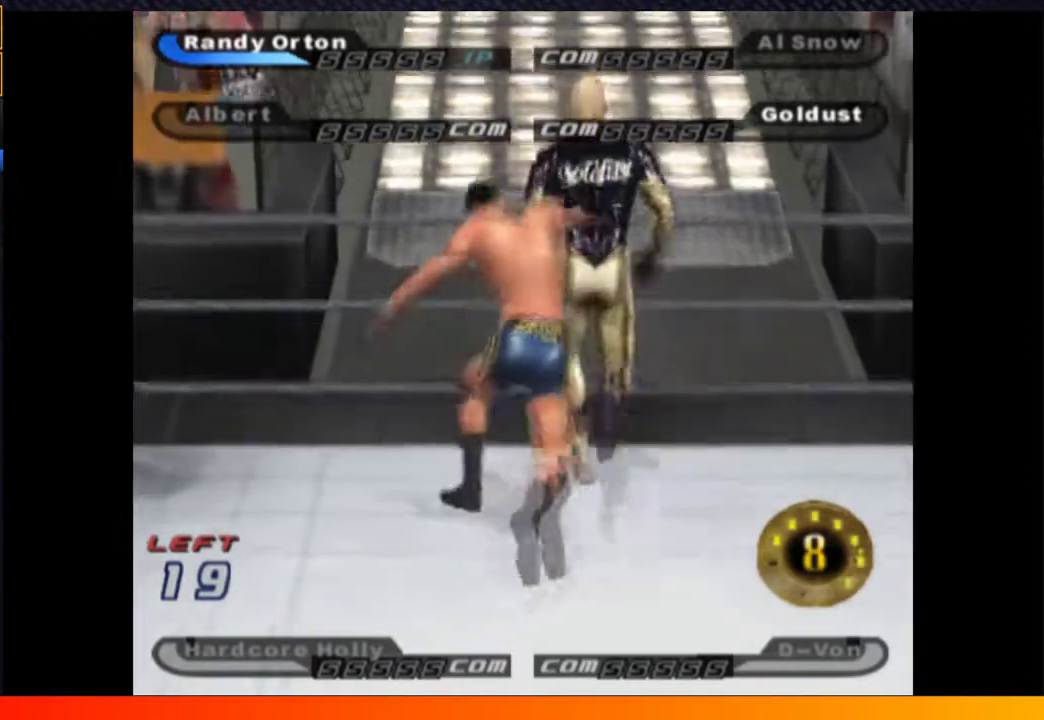
{"buttons": [], "left_stick": "center", "right_stick": "center", "events": [[83, "A", "down"], [167, "A", "up"], [217, "A", "down"], [300, "A", "up"], [383, "A", "down"], [433, "A", "up"]]}
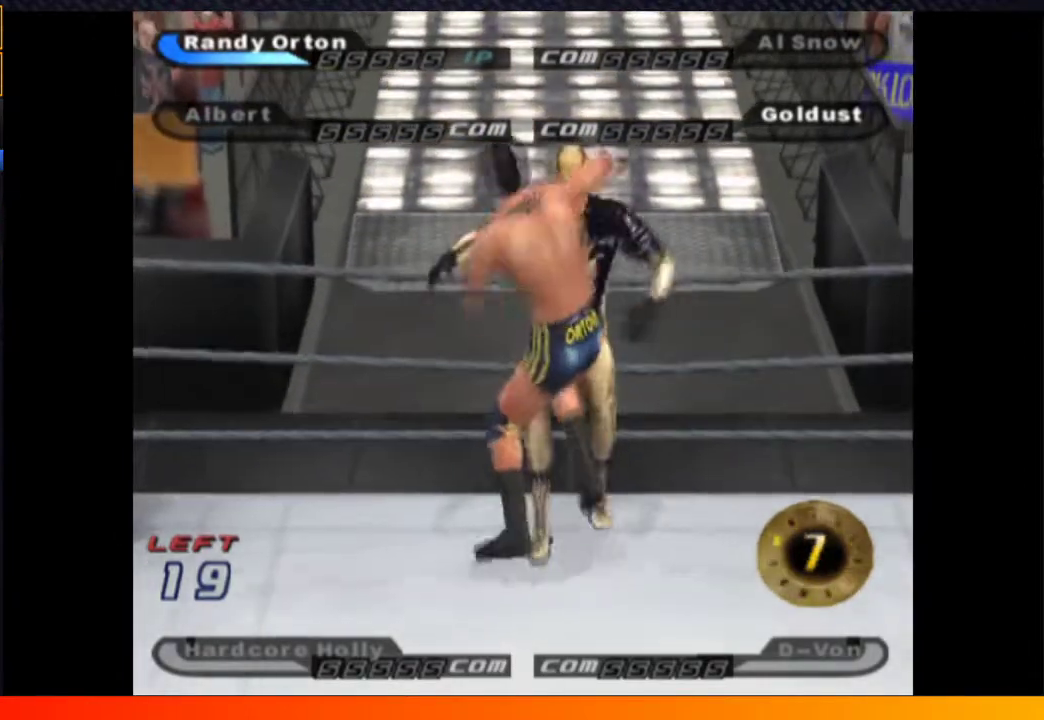
{"buttons": ["DPAD_DOWN"], "left_stick": "center", "right_stick": "center", "events": [[483, "DPAD_DOWN", "down"]]}
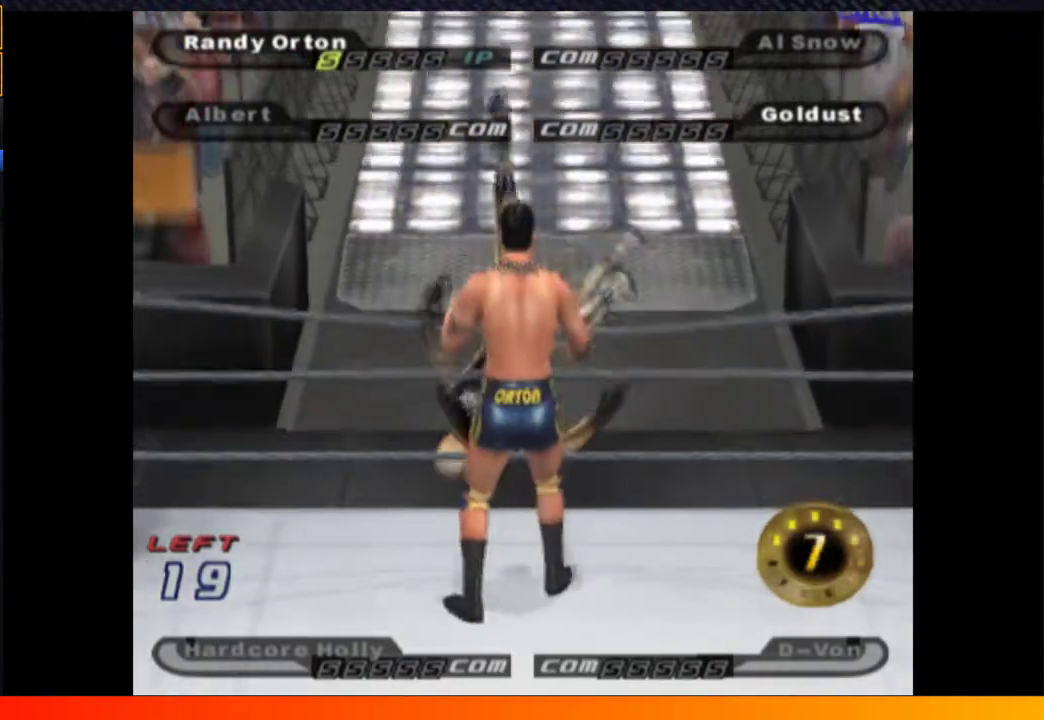
{"buttons": ["DPAD_DOWN"], "left_stick": "center", "right_stick": "center", "events": []}
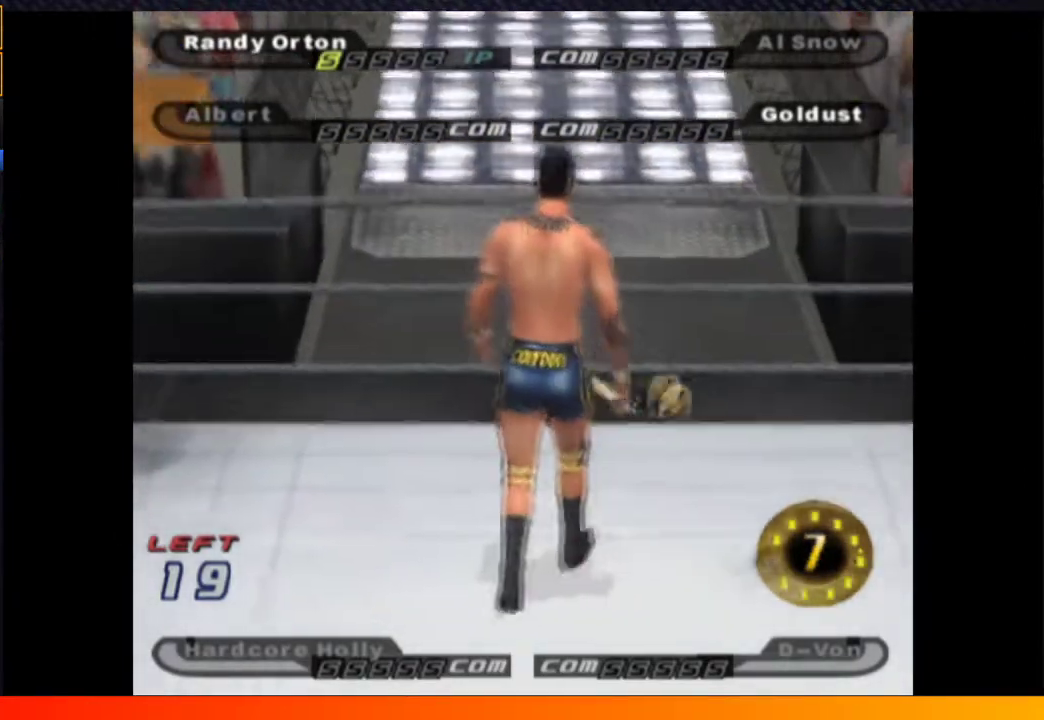
{"buttons": [], "left_stick": "center", "right_stick": "center", "events": [[233, "DPAD_DOWN", "up"]]}